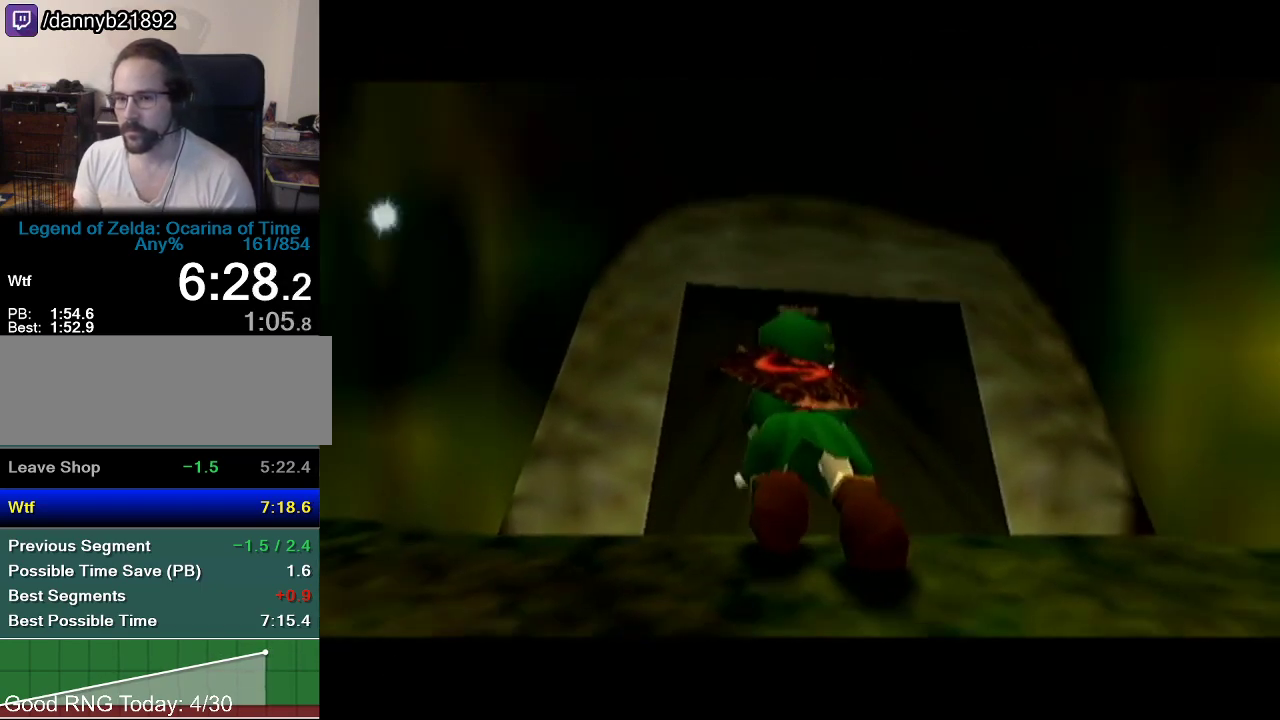
Gameplay with a controller (Nintendo layout); each line is a JSON object with the inputs held at the frame after it. "events" lists button and stick changes between this image and that frame as [ms after this image, input, new state], when the widget could be followed in between. Not read: L3 R3.
{"buttons": [], "left_stick": "down-right", "events": []}
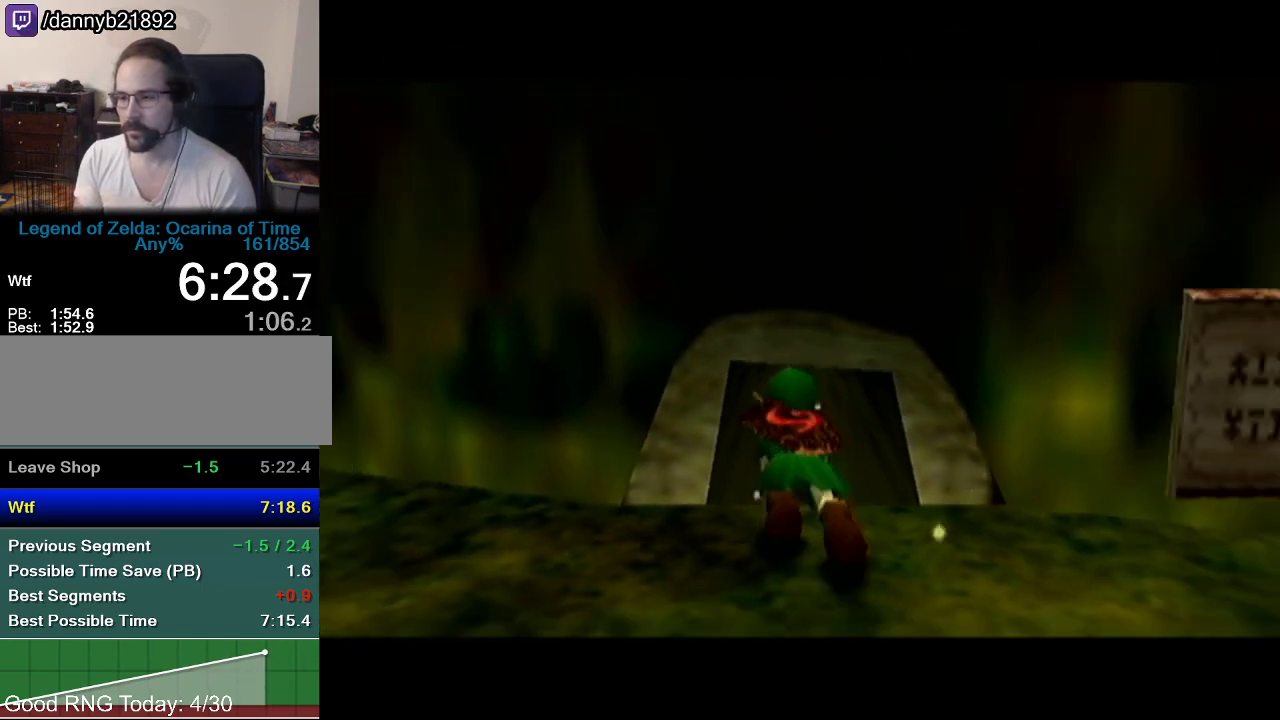
{"buttons": ["A"], "left_stick": "down-right", "events": [[451, "A", "down"]]}
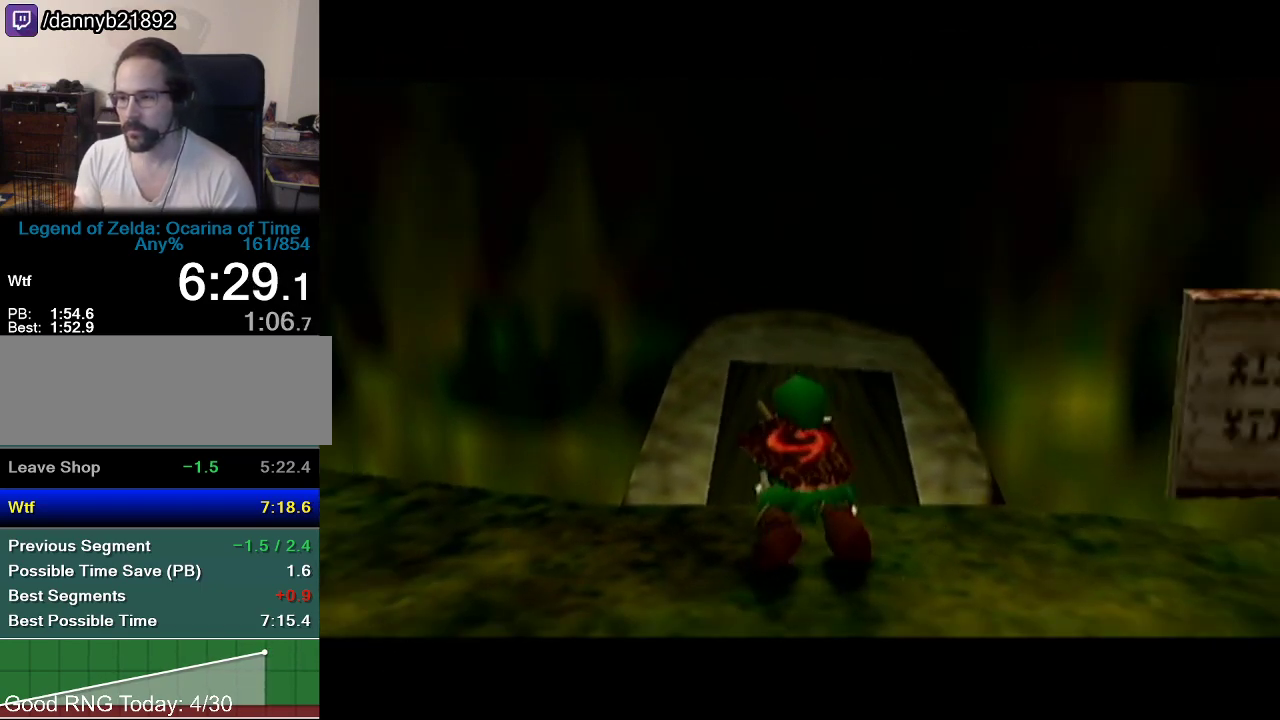
{"buttons": [], "left_stick": "down-right", "events": [[217, "A", "up"]]}
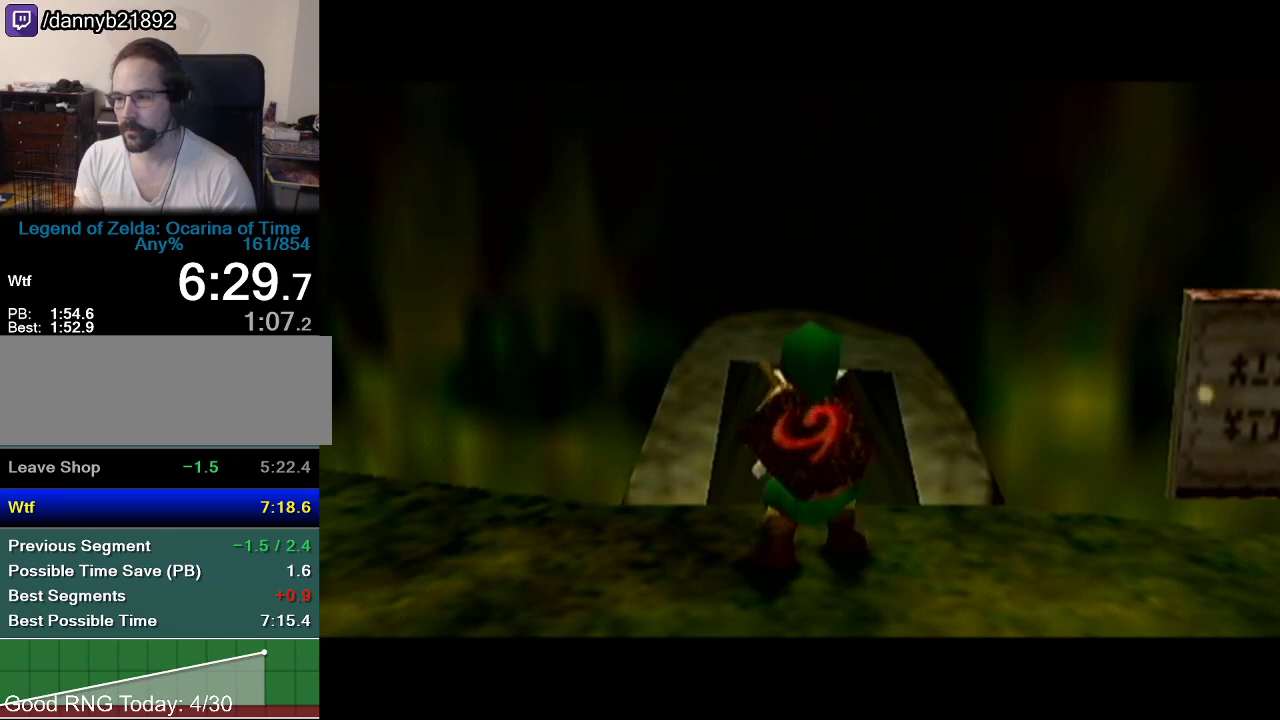
{"buttons": [], "left_stick": "down-right", "events": [[150, "A", "down"], [216, "A", "up"], [250, "A", "down"], [317, "A", "up"], [333, "A", "down"], [400, "A", "up"], [433, "A", "down"], [500, "A", "up"]]}
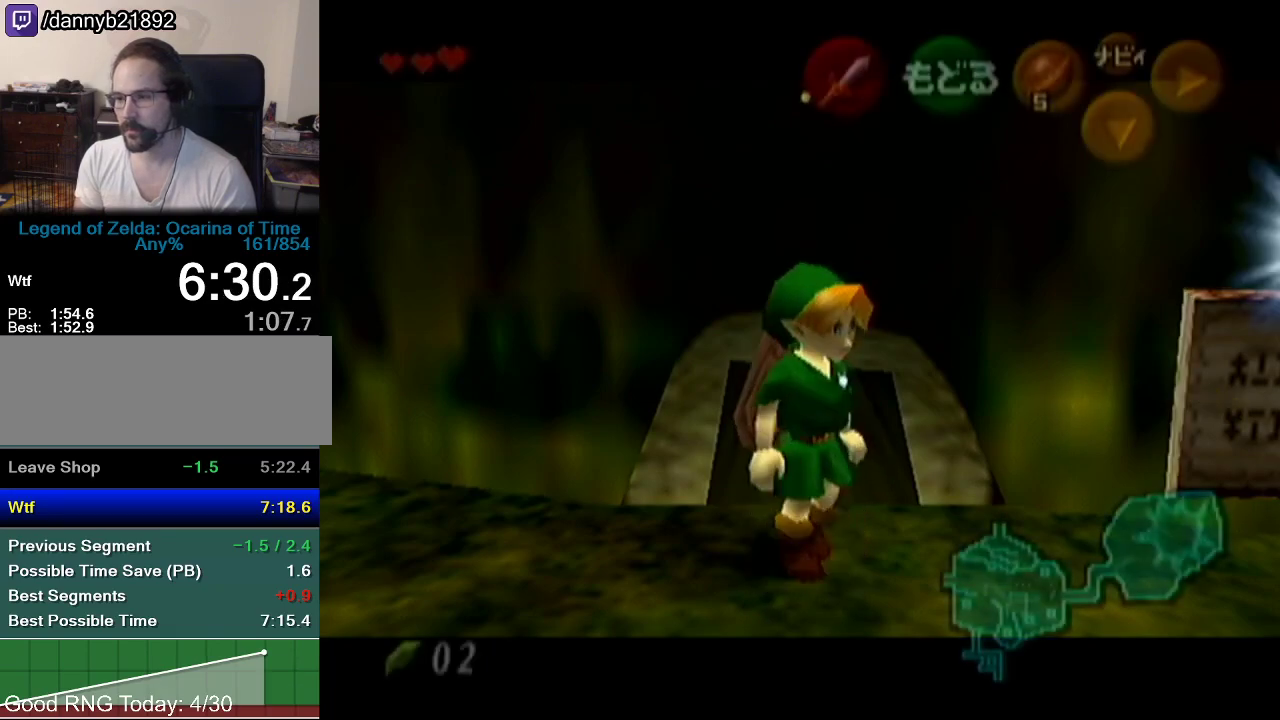
{"buttons": ["Z", "C_LEFT"], "left_stick": "right", "events": [[33, "A", "down"], [84, "A", "up"], [117, "A", "down"], [150, "A", "up"], [184, "A", "down"], [350, "C_LEFT", "down"], [367, "A", "up"], [367, "Z", "down"], [417, "left_stick", "right"]]}
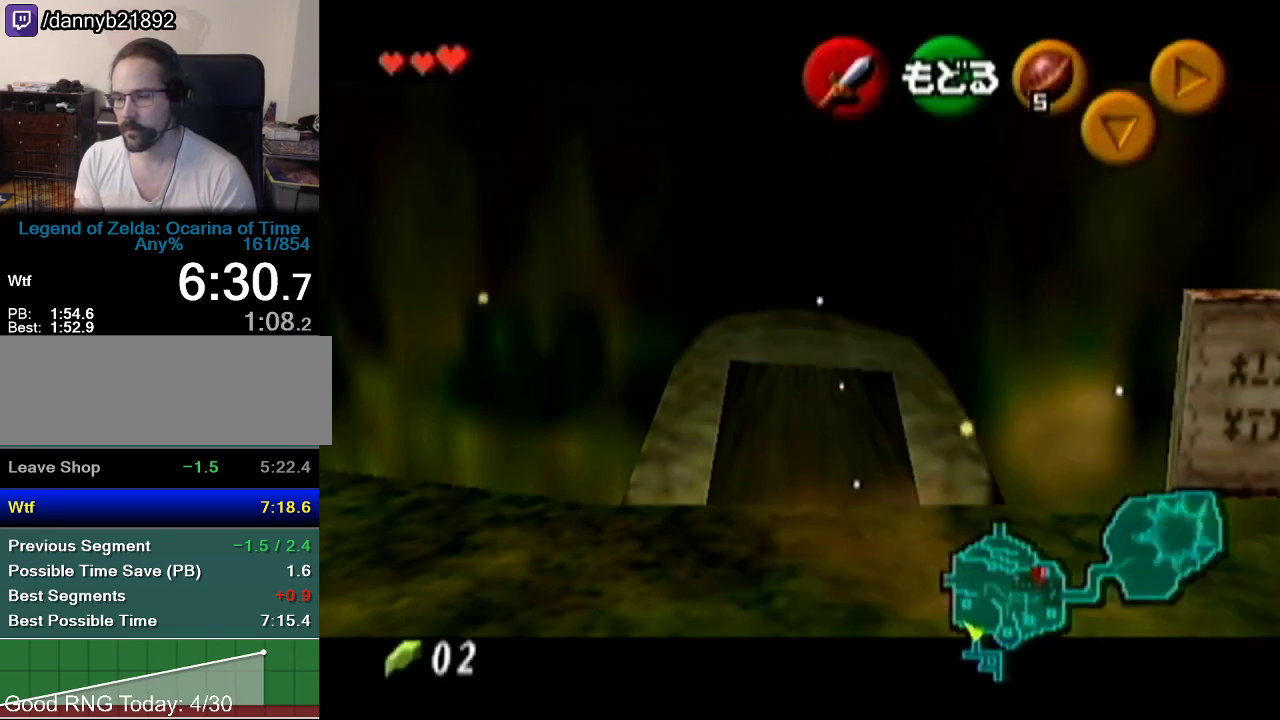
{"buttons": ["Z", "C_UP"], "left_stick": "right", "events": [[33, "C_LEFT", "up"], [100, "C_UP", "down"], [183, "C_UP", "up"], [367, "C_UP", "down"], [433, "C_UP", "up"], [500, "C_UP", "down"]]}
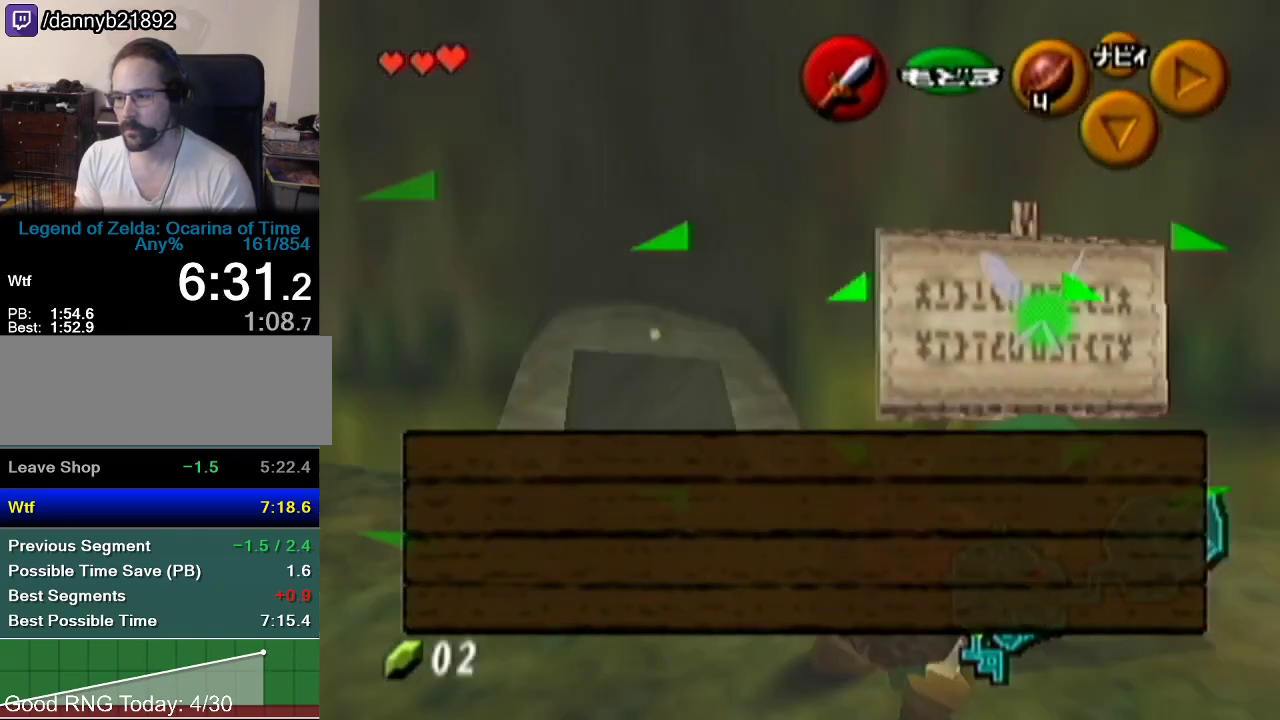
{"buttons": ["Z"], "left_stick": "right", "events": [[117, "C_UP", "up"], [250, "C_UP", "down"], [300, "C_UP", "up"]]}
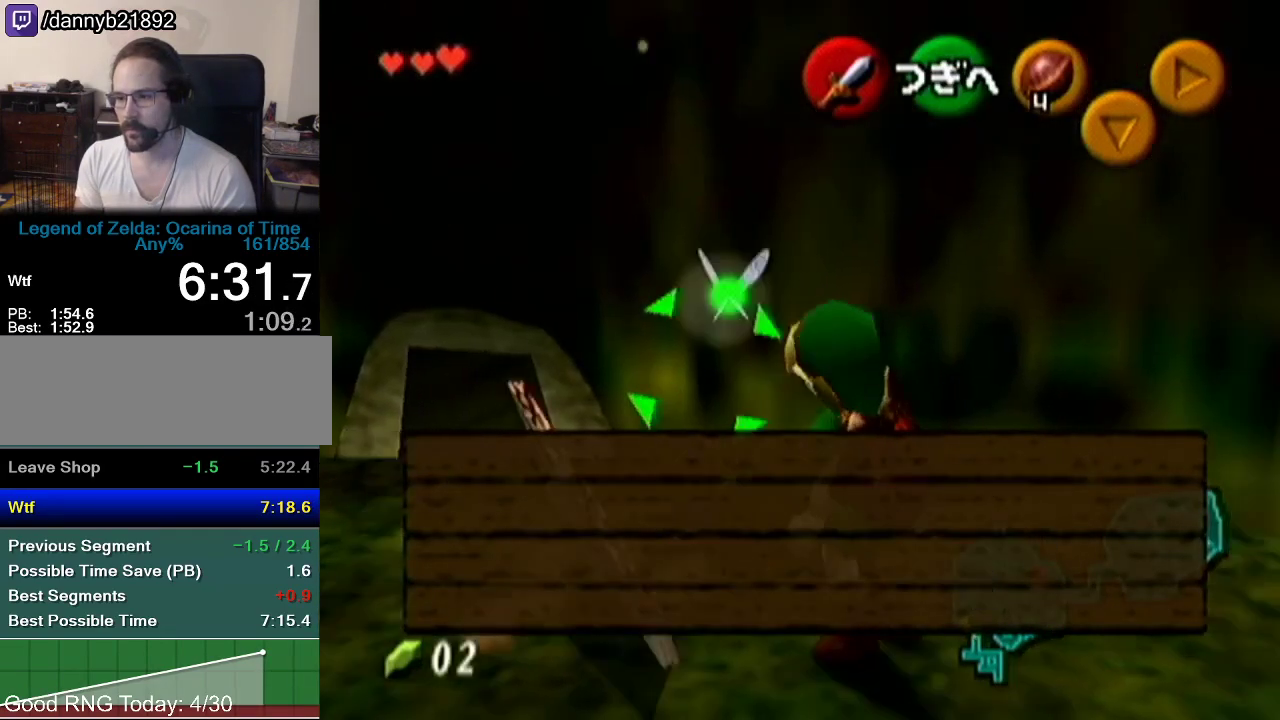
{"buttons": ["Z", "START"], "left_stick": "down-right", "events": [[400, "START", "down"], [400, "left_stick", "down-right"]]}
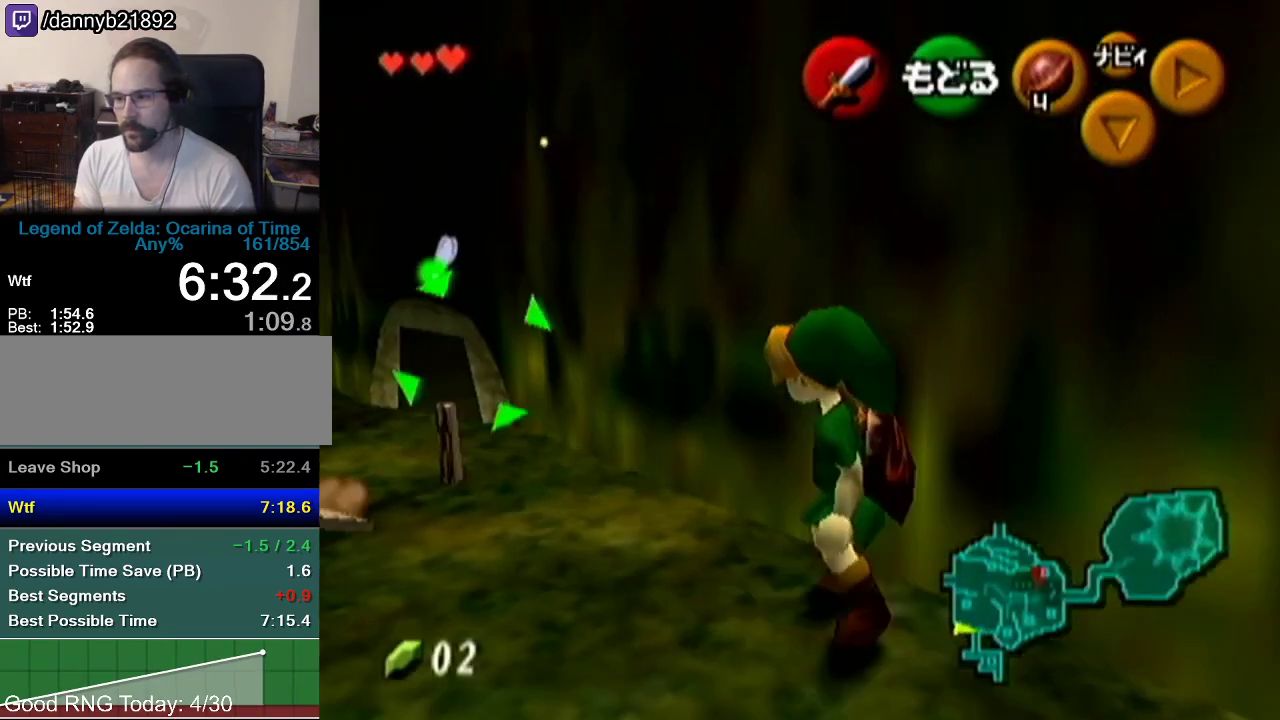
{"buttons": ["Z"], "left_stick": "center", "events": [[33, "START", "up"], [84, "left_stick", "center"]]}
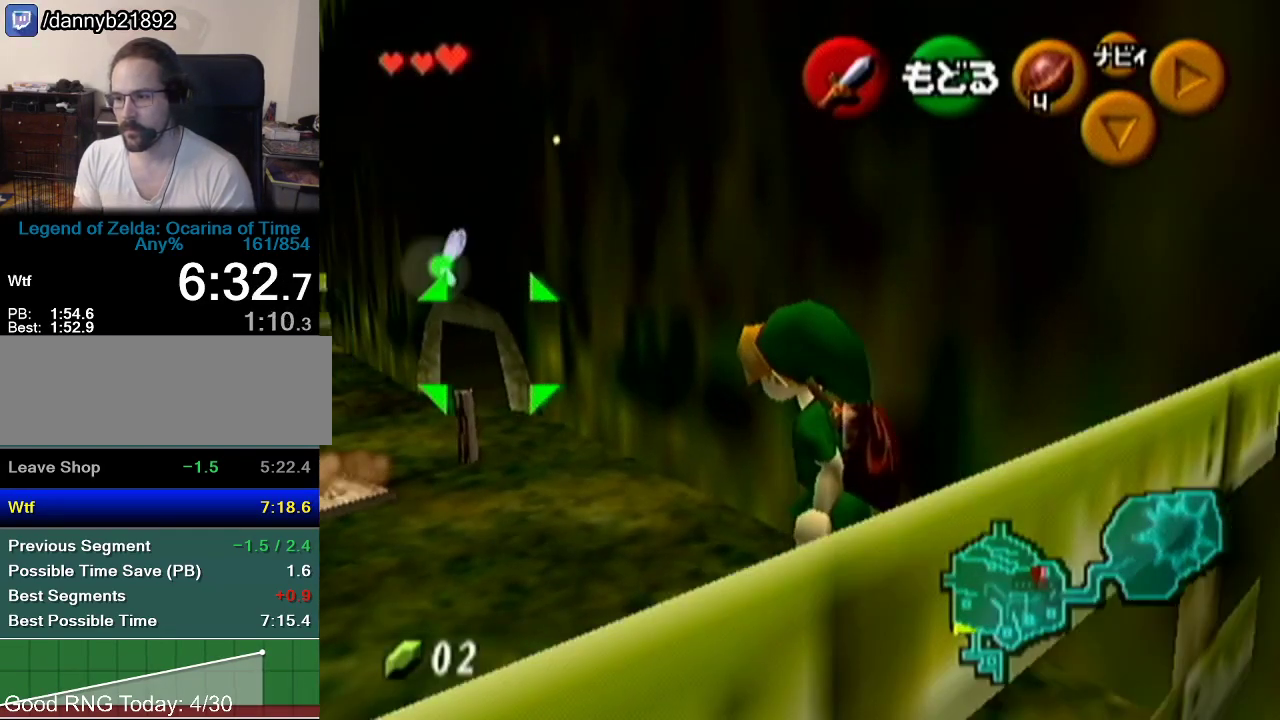
{"buttons": ["Z"], "left_stick": "center", "events": []}
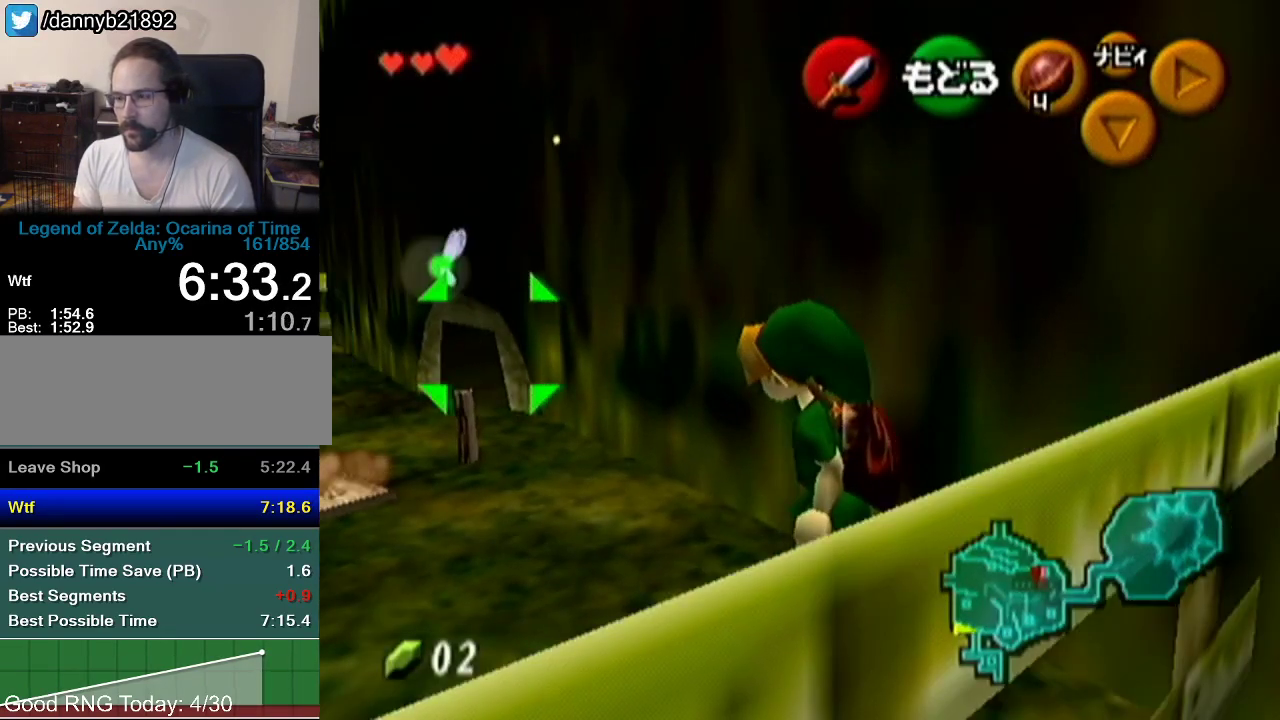
{"buttons": ["Z"], "left_stick": "center", "events": []}
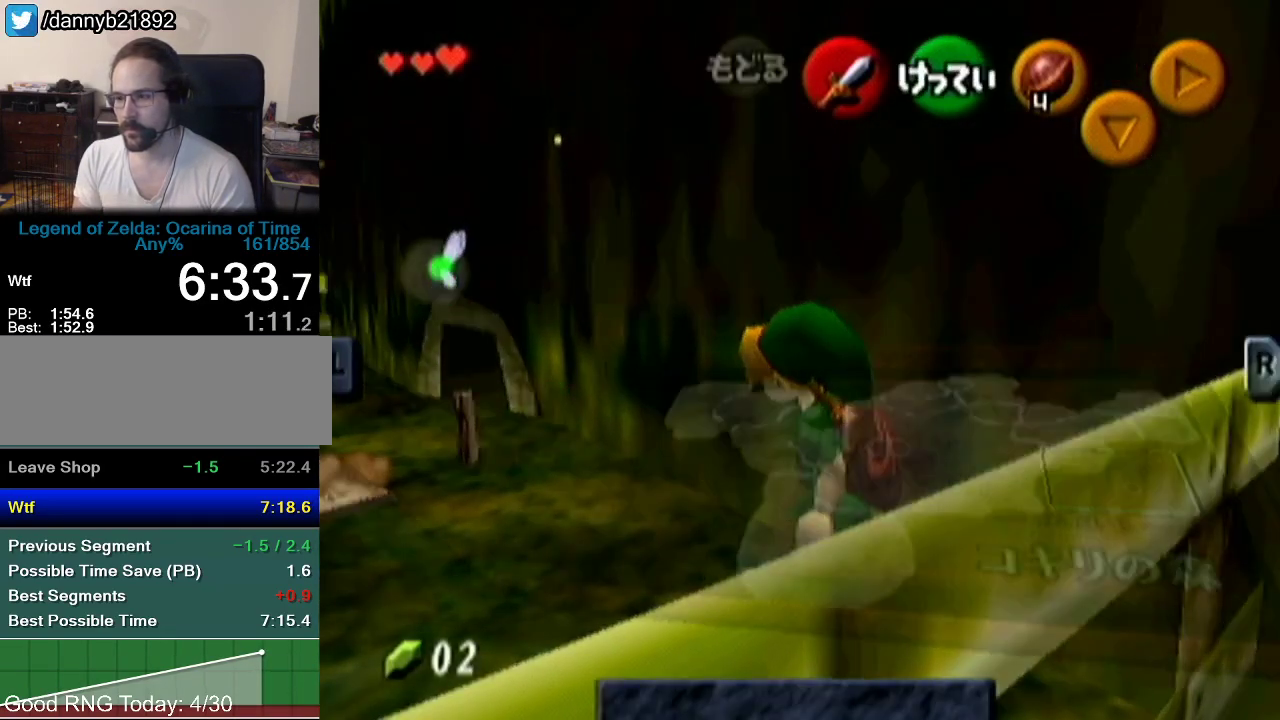
{"buttons": ["Z"], "left_stick": "down-right", "events": [[333, "START", "down"], [400, "START", "up"], [433, "left_stick", "down-right"]]}
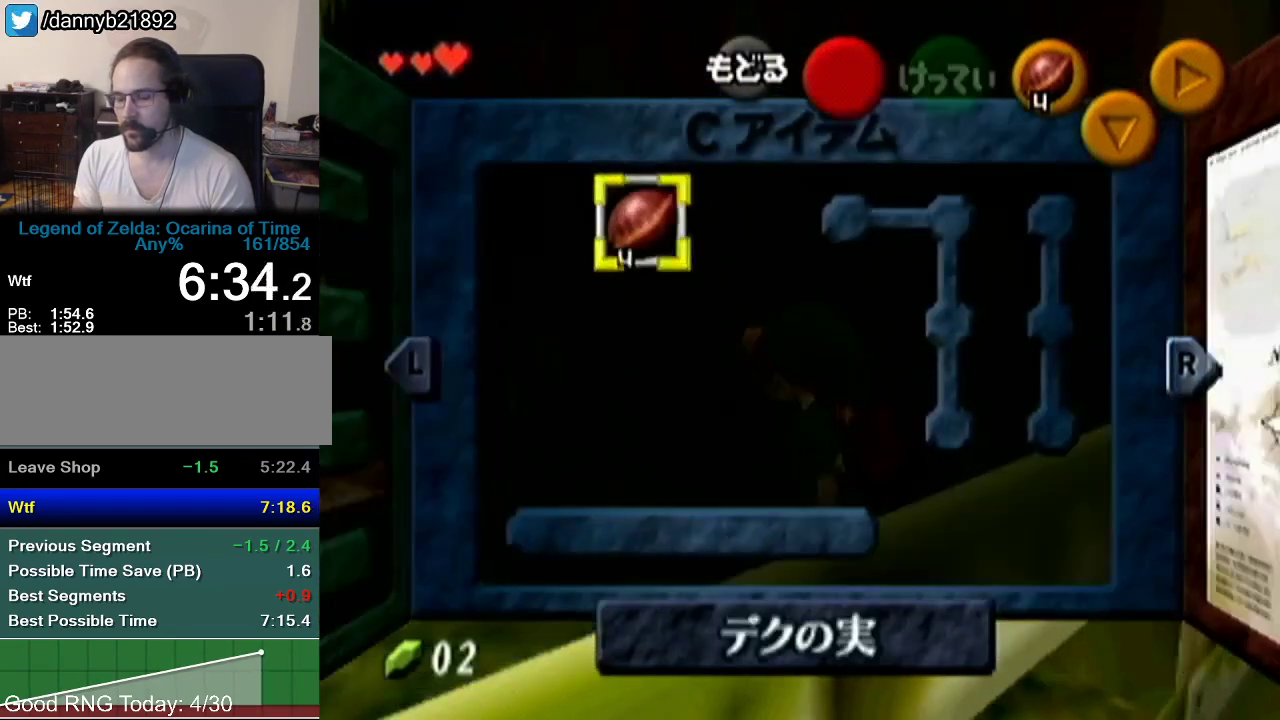
{"buttons": ["Z"], "left_stick": "down-right", "events": []}
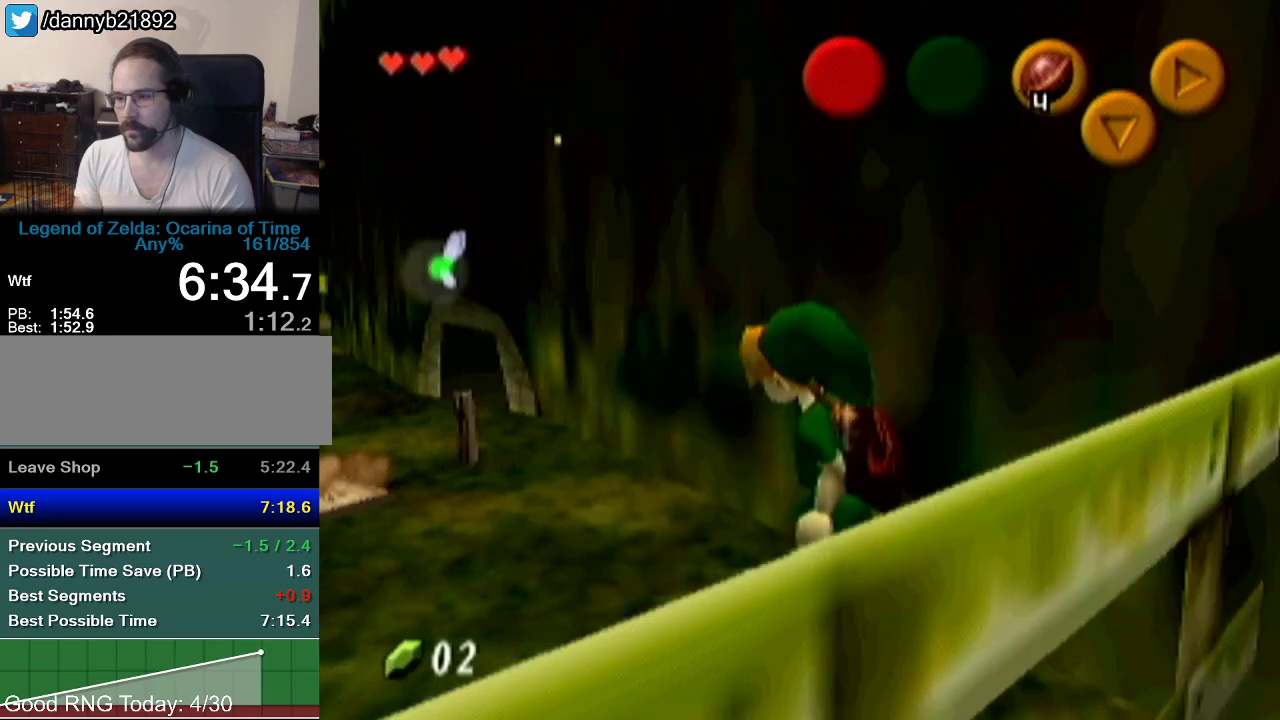
{"buttons": ["Z"], "left_stick": "center", "events": [[133, "A", "down"], [216, "A", "up"], [283, "left_stick", "center"]]}
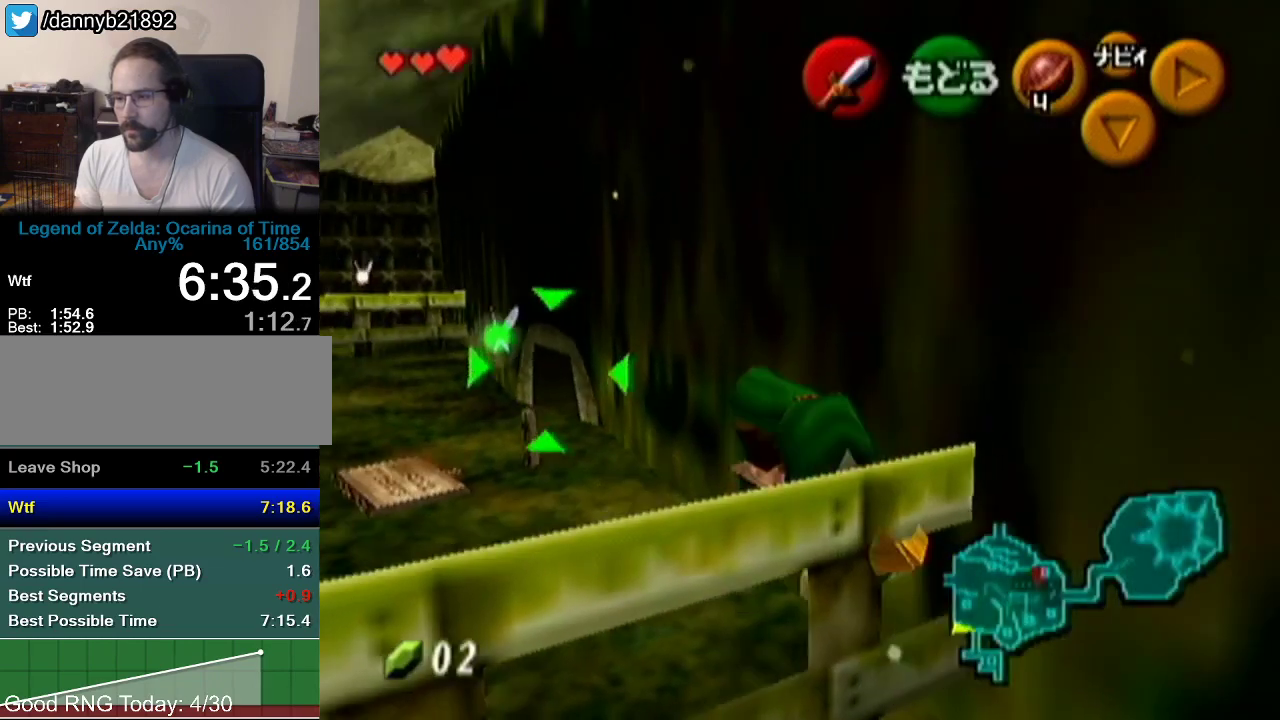
{"buttons": ["Z"], "left_stick": "left", "events": [[317, "left_stick", "left"], [334, "A", "down"], [400, "A", "up"]]}
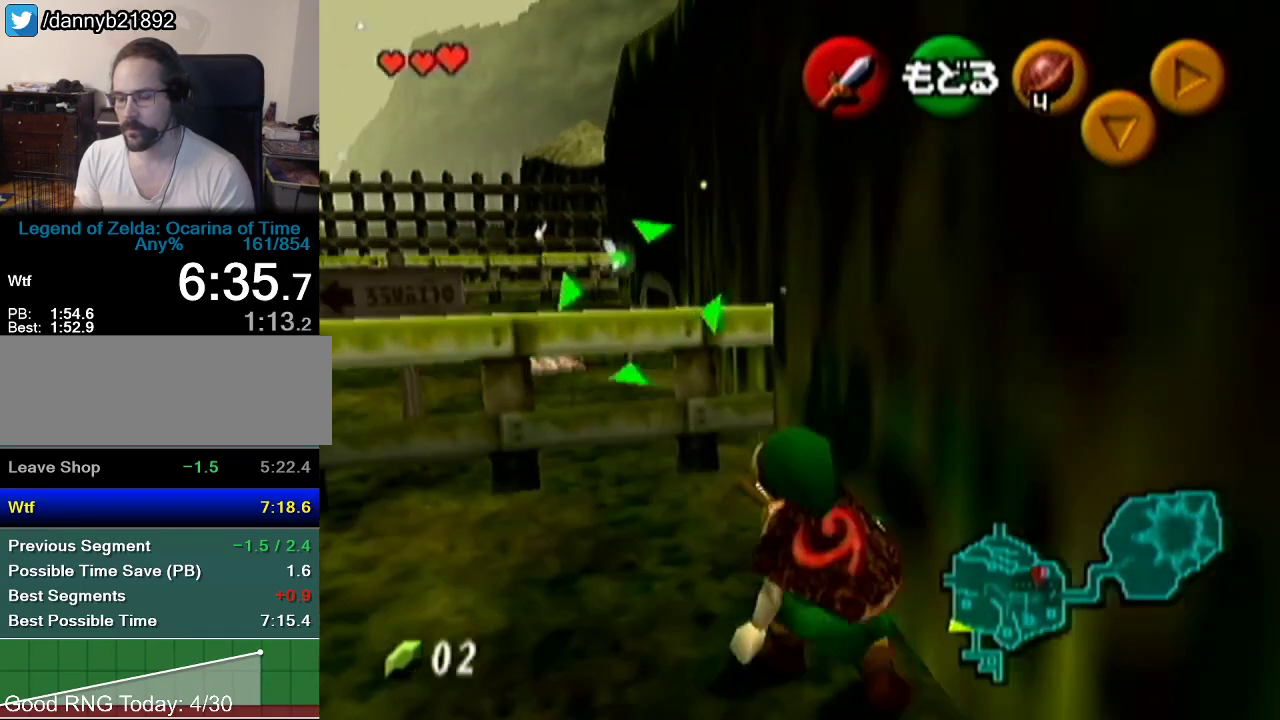
{"buttons": [], "left_stick": "left", "events": [[50, "Z", "up"], [183, "A", "down"], [267, "A", "up"]]}
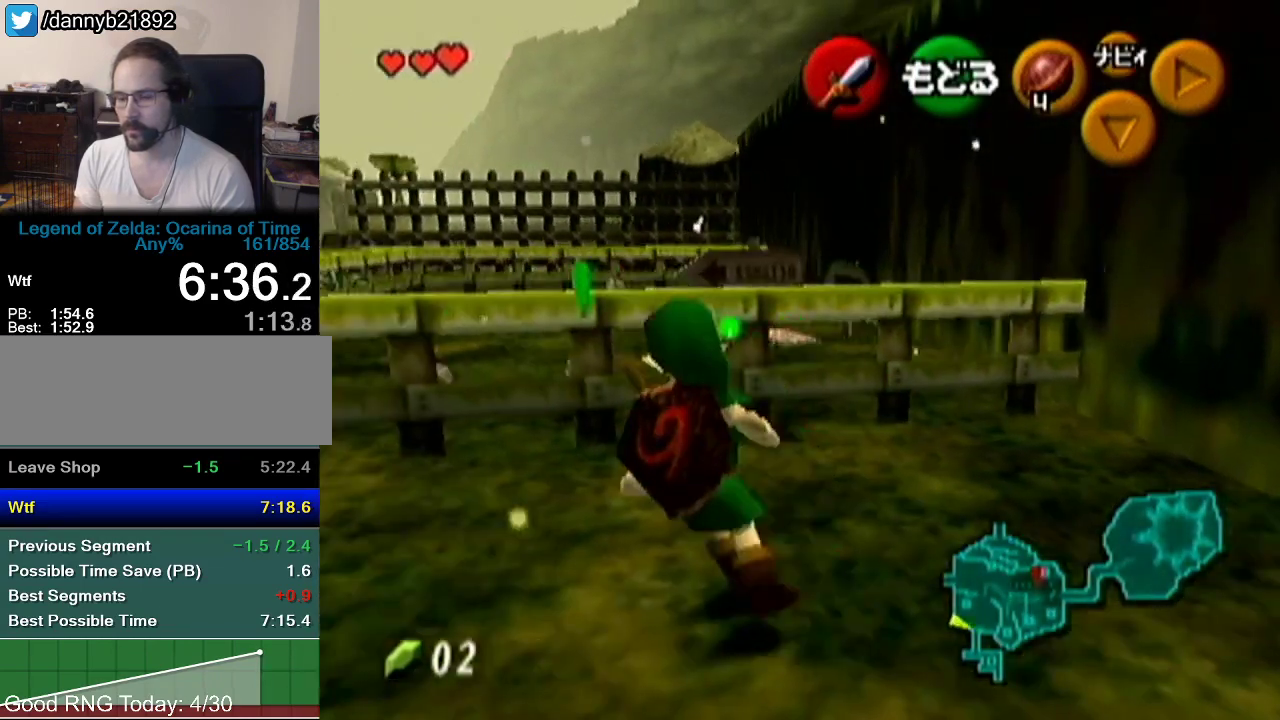
{"buttons": ["A"], "left_stick": "left", "events": [[50, "A", "down"], [150, "A", "up"], [401, "A", "down"]]}
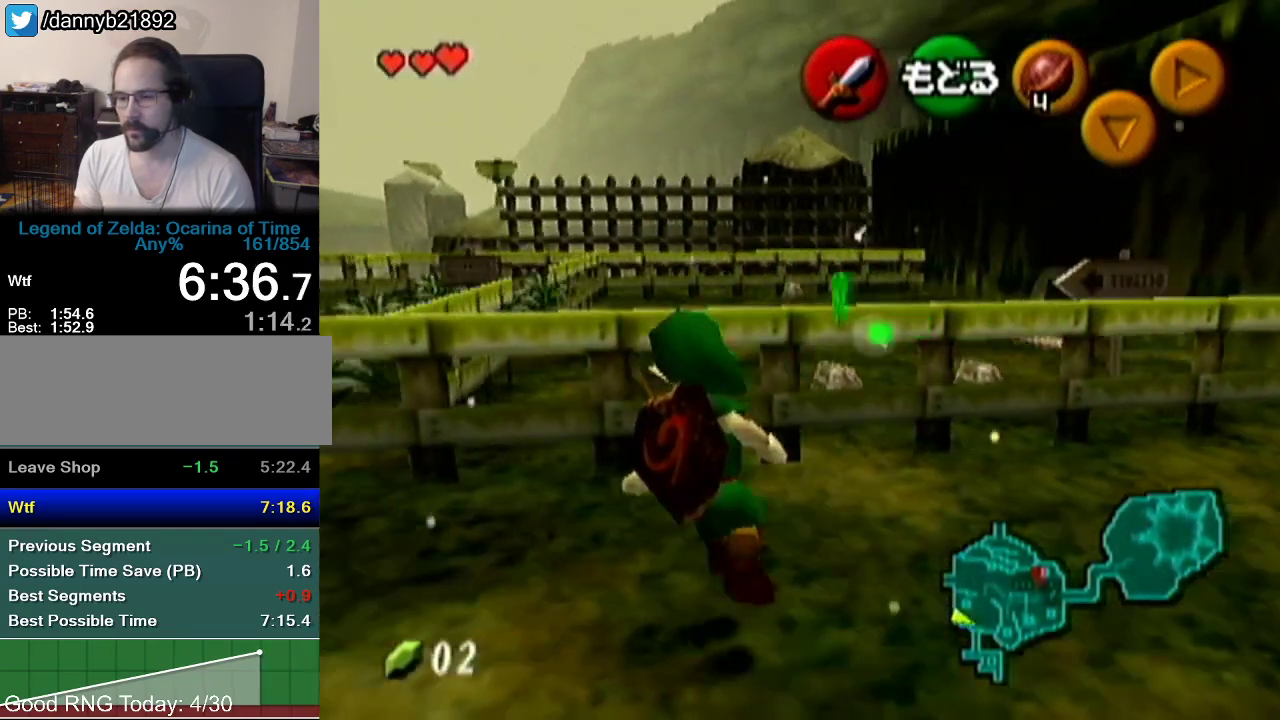
{"buttons": [], "left_stick": "left", "events": [[16, "A", "up"], [267, "A", "down"], [367, "A", "up"]]}
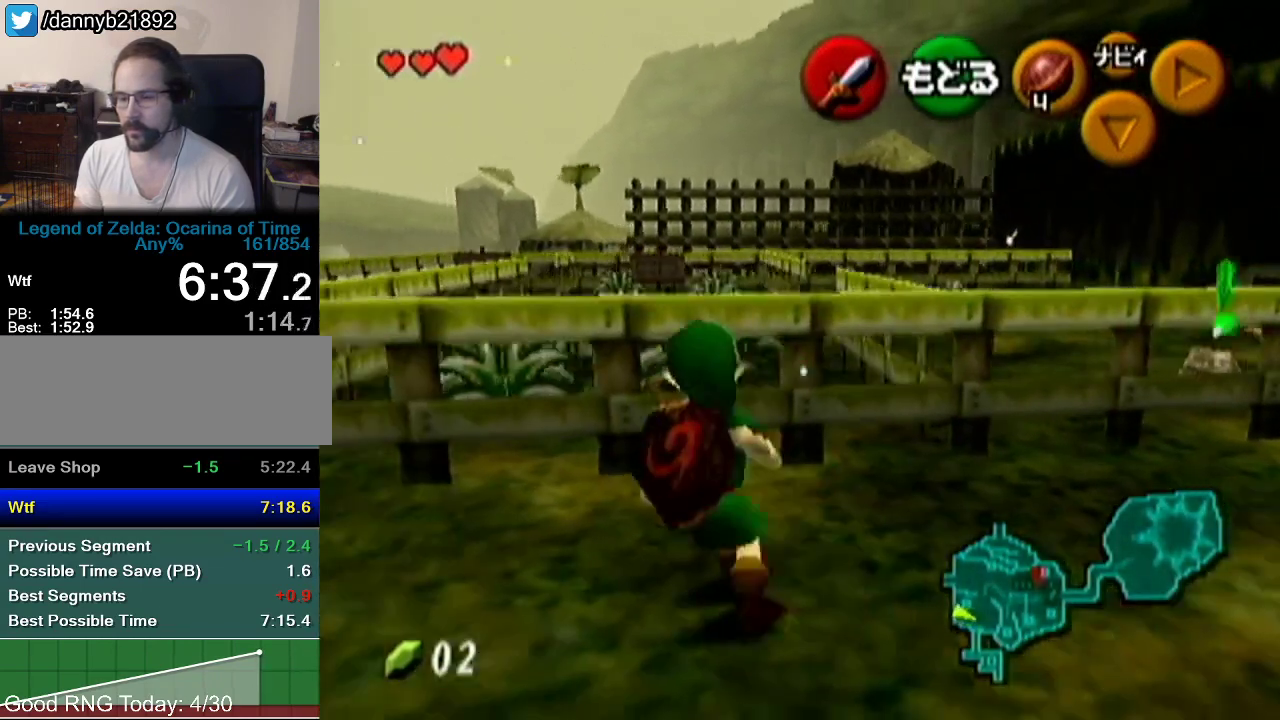
{"buttons": ["A"], "left_stick": "left", "events": [[117, "A", "down"], [234, "A", "up"], [484, "A", "down"]]}
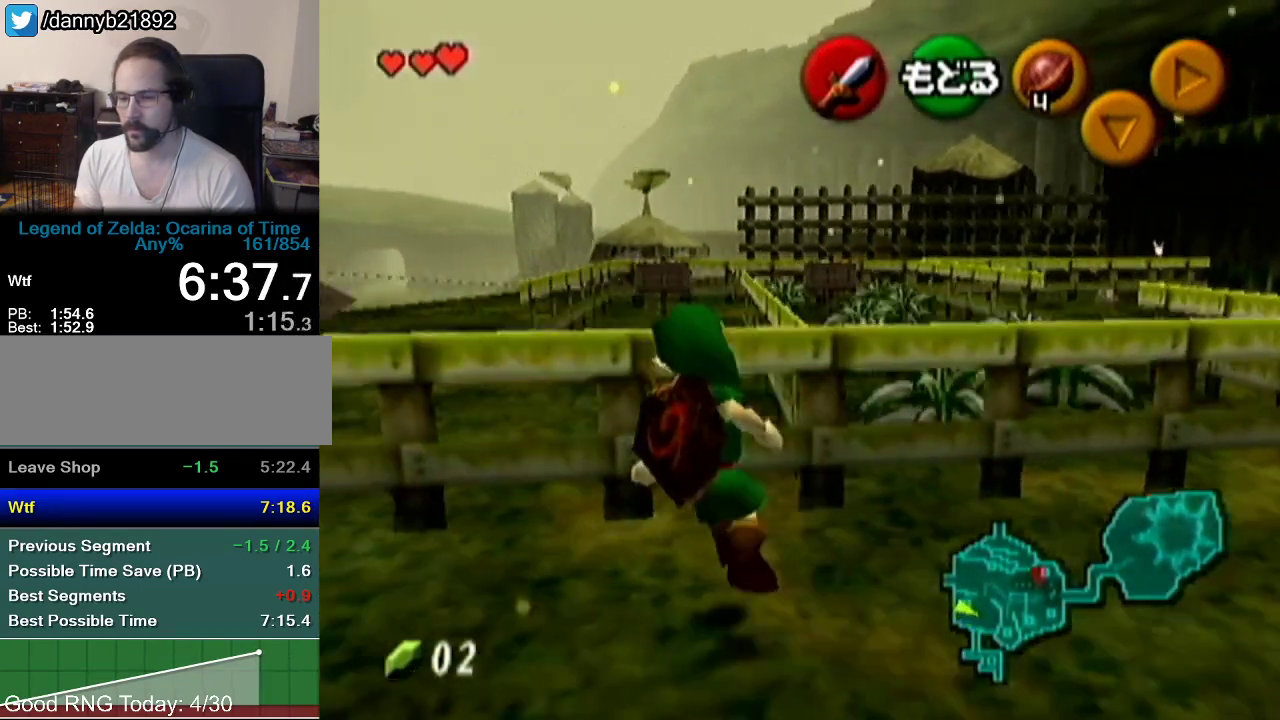
{"buttons": [], "left_stick": "left", "events": [[83, "A", "up"], [333, "A", "down"], [450, "A", "up"]]}
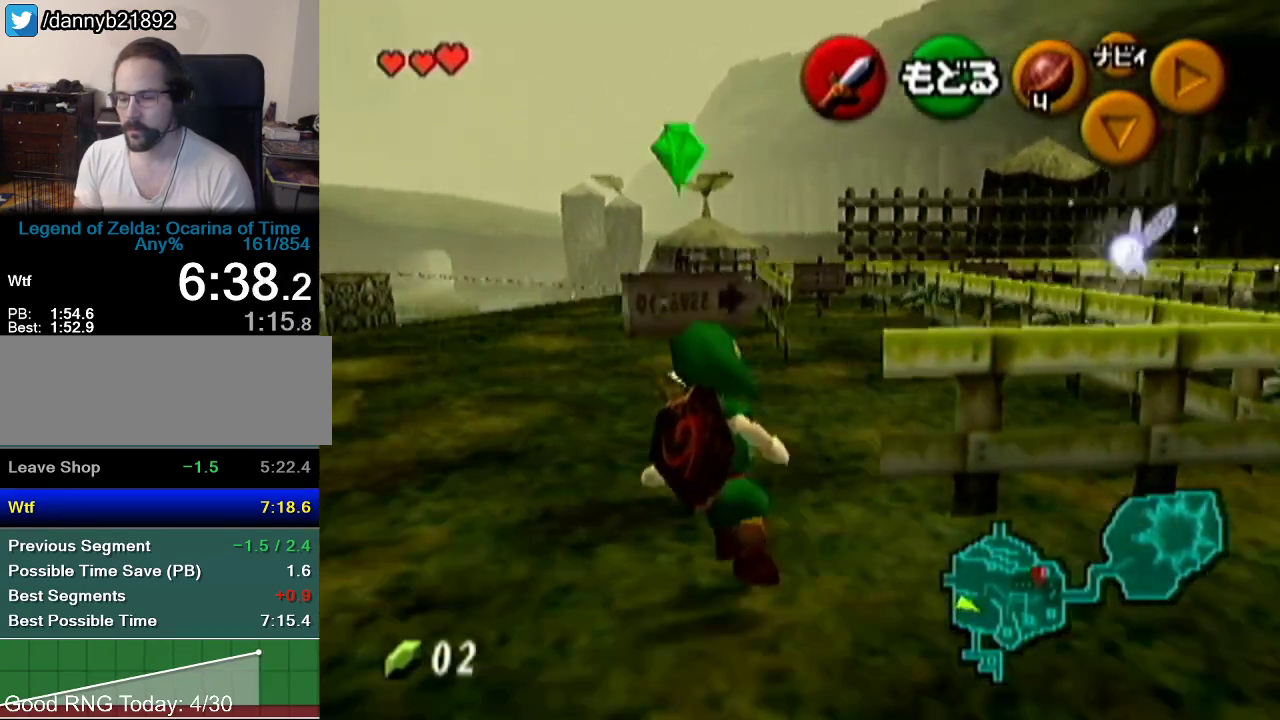
{"buttons": [], "left_stick": "left", "events": [[200, "A", "down"], [300, "A", "up"]]}
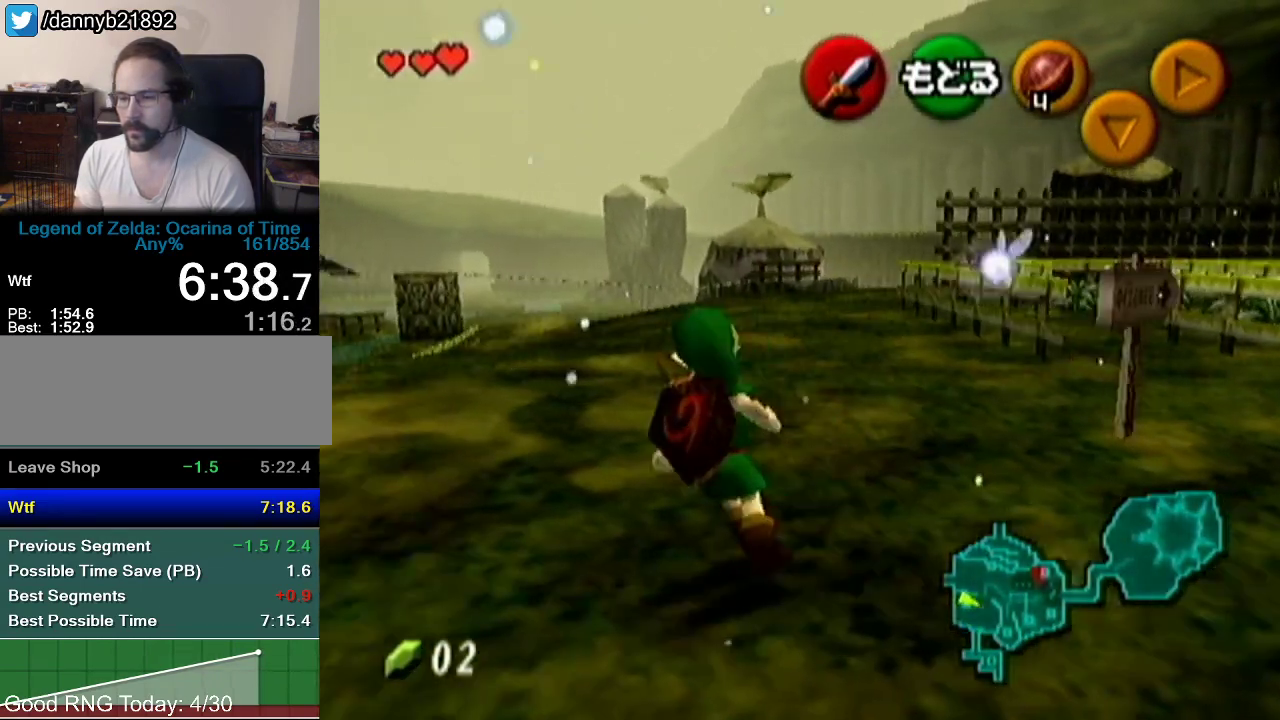
{"buttons": ["A"], "left_stick": "left", "events": [[50, "A", "down"], [116, "A", "up"], [183, "A", "down"], [250, "A", "up"], [267, "A", "down"], [333, "A", "up"], [400, "A", "down"], [433, "A", "up"], [483, "A", "down"]]}
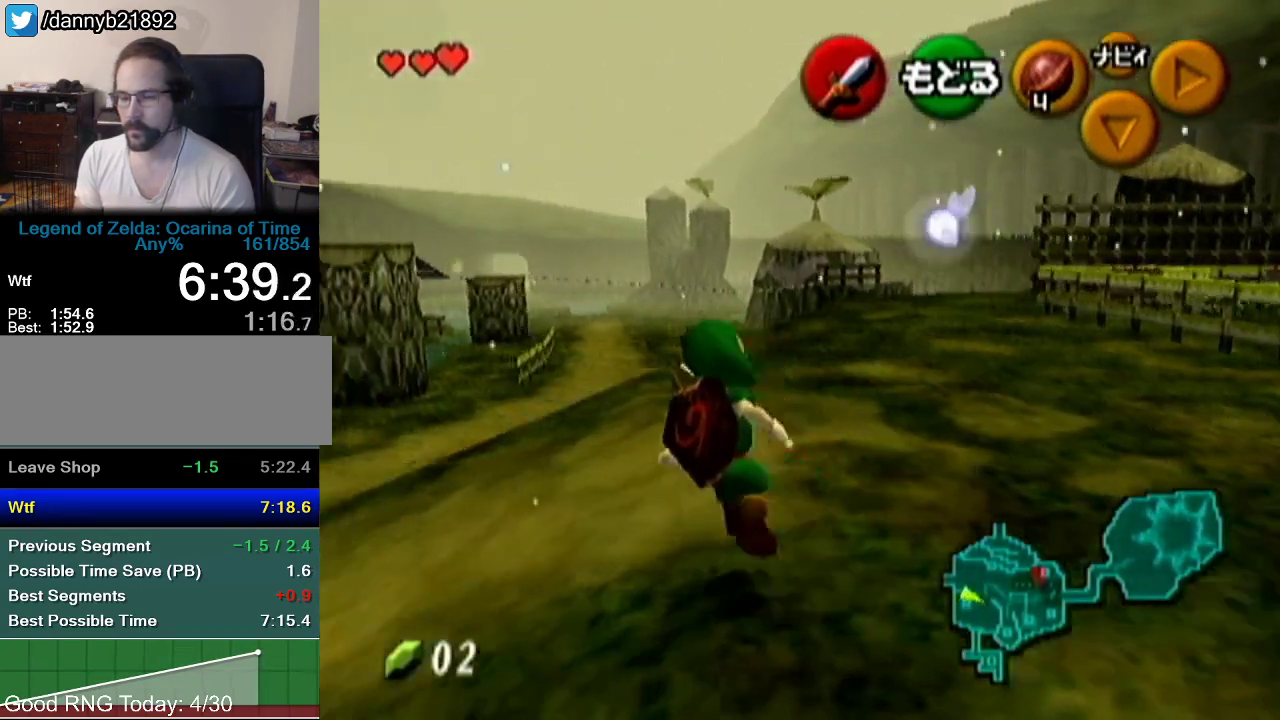
{"buttons": [], "left_stick": "left", "events": [[17, "A", "up"], [84, "A", "down"], [167, "A", "up"], [200, "A", "down"], [234, "A", "up"], [434, "A", "down"], [501, "A", "up"]]}
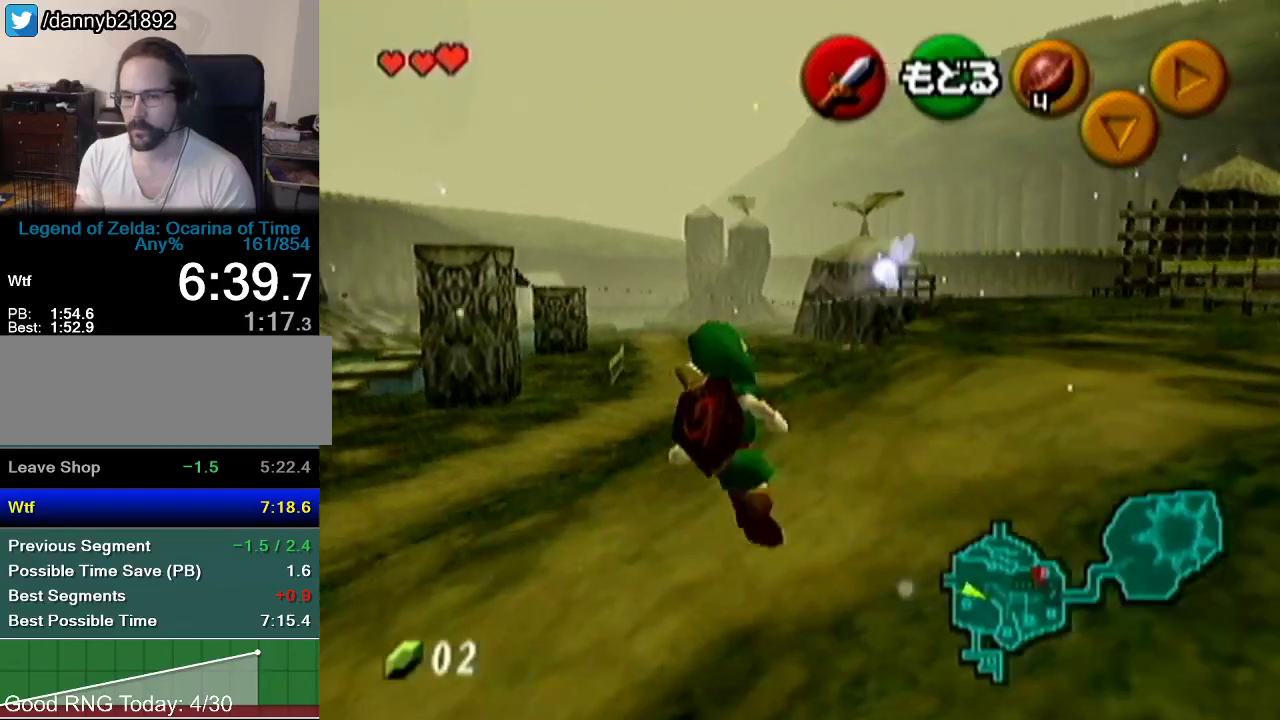
{"buttons": [], "left_stick": "left", "events": [[83, "A", "down"], [166, "A", "up"], [300, "A", "down"], [367, "A", "up"]]}
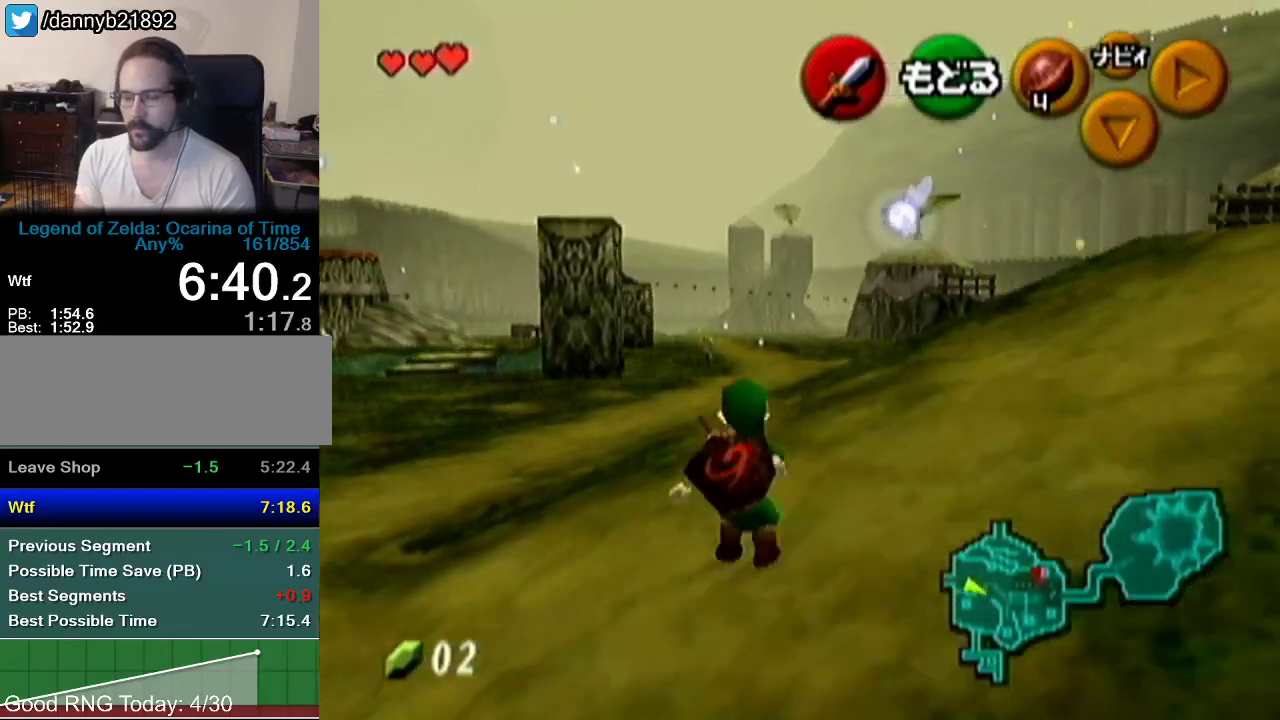
{"buttons": ["A"], "left_stick": "left", "events": [[484, "A", "down"]]}
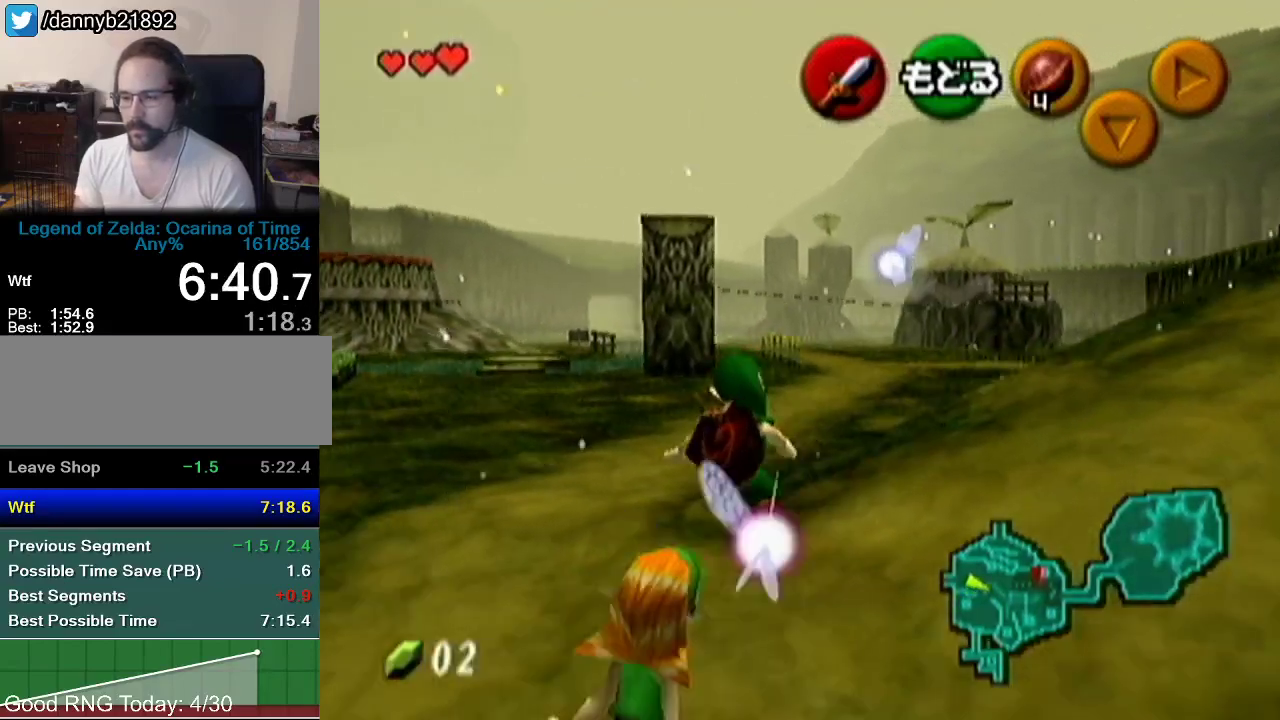
{"buttons": [], "left_stick": "left", "events": [[50, "A", "up"], [267, "A", "down"], [450, "A", "up"]]}
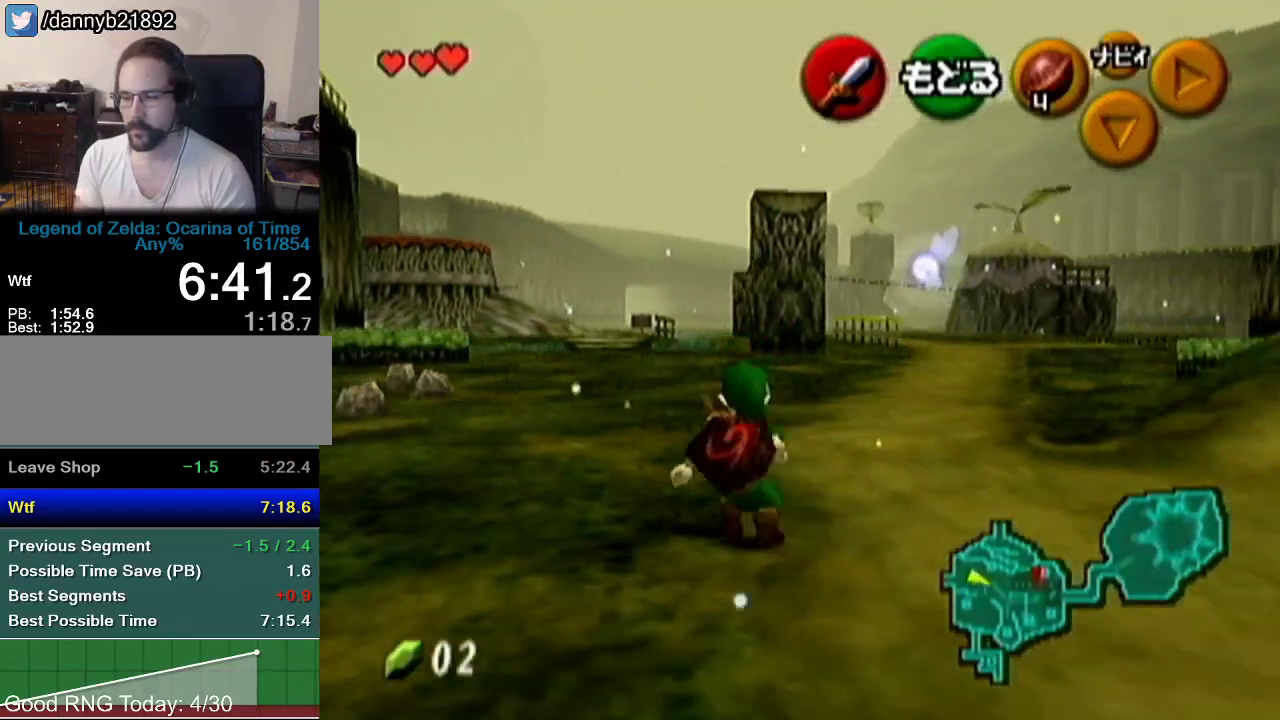
{"buttons": [], "left_stick": "center", "events": [[134, "A", "down"], [267, "A", "up"], [334, "left_stick", "center"]]}
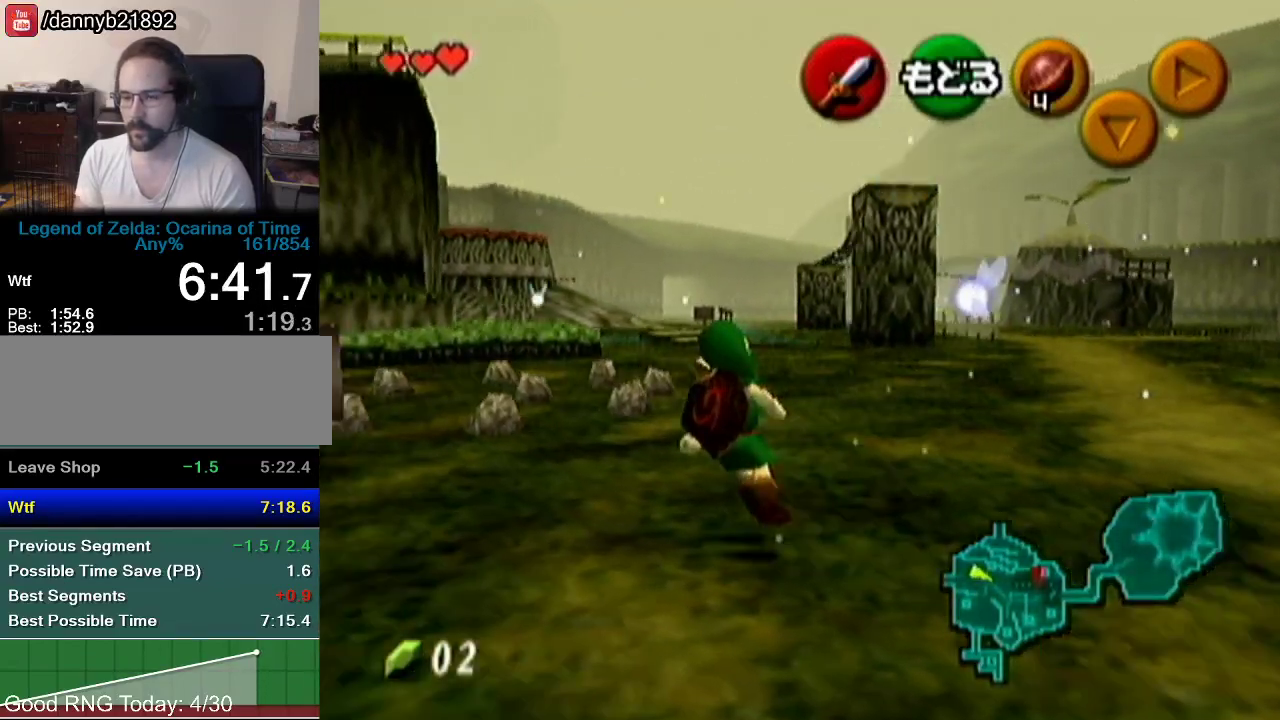
{"buttons": [], "left_stick": "up-left", "events": [[16, "A", "down"], [133, "A", "up"], [417, "left_stick", "up-left"]]}
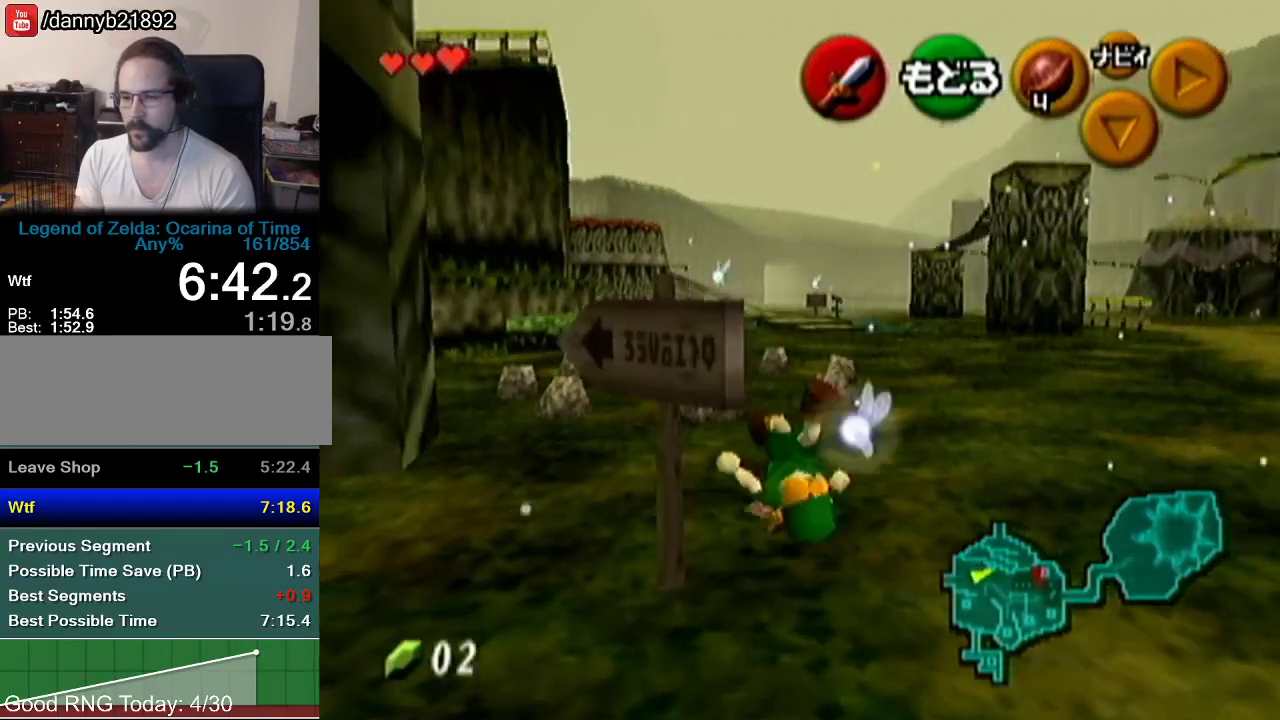
{"buttons": [], "left_stick": "up-left", "events": []}
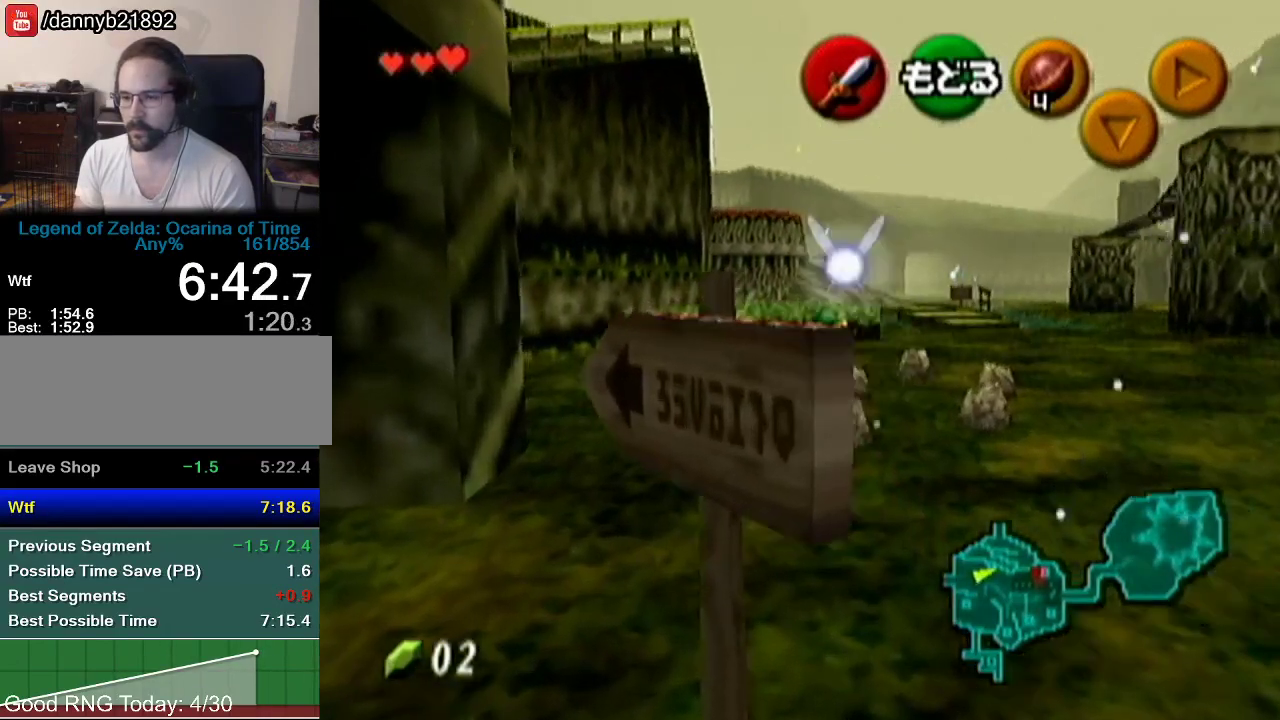
{"buttons": [], "left_stick": "center", "events": [[16, "left_stick", "up"], [333, "left_stick", "center"]]}